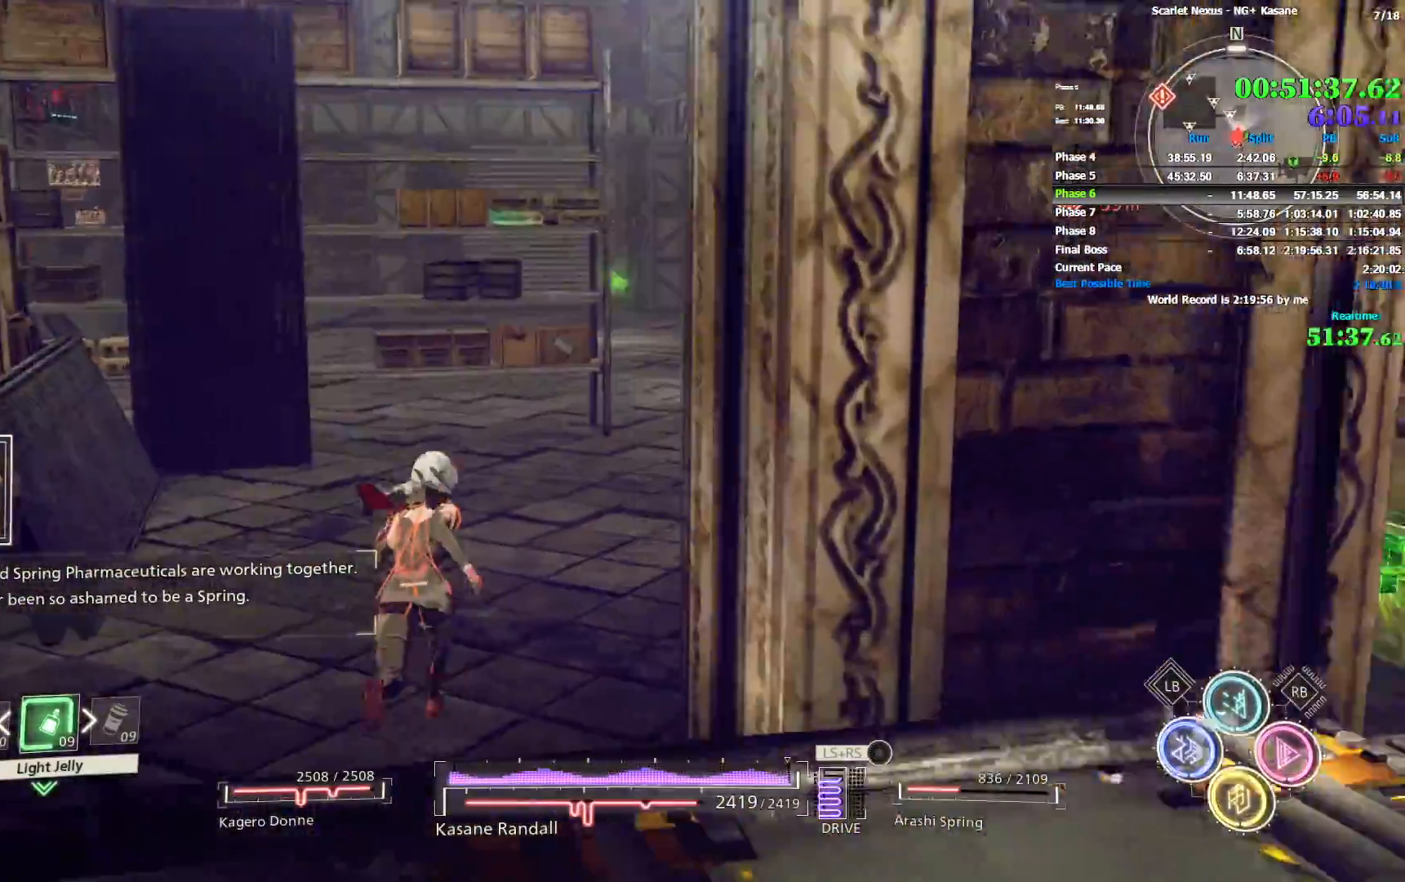
Gameplay with a controller (PlayStation layout); each line is a JSON object with the inputs held at the frame after it (dt_ms = milliseconds from this image to that frame). "events" lists button and stick changes between this image and that frame as [ms after this image, input, new state], when the widget could be followed in between.
{"dt_ms": 500, "buttons": [], "left_stick": "up", "right_stick": "center", "events": [[83, "right_stick", "center"]]}
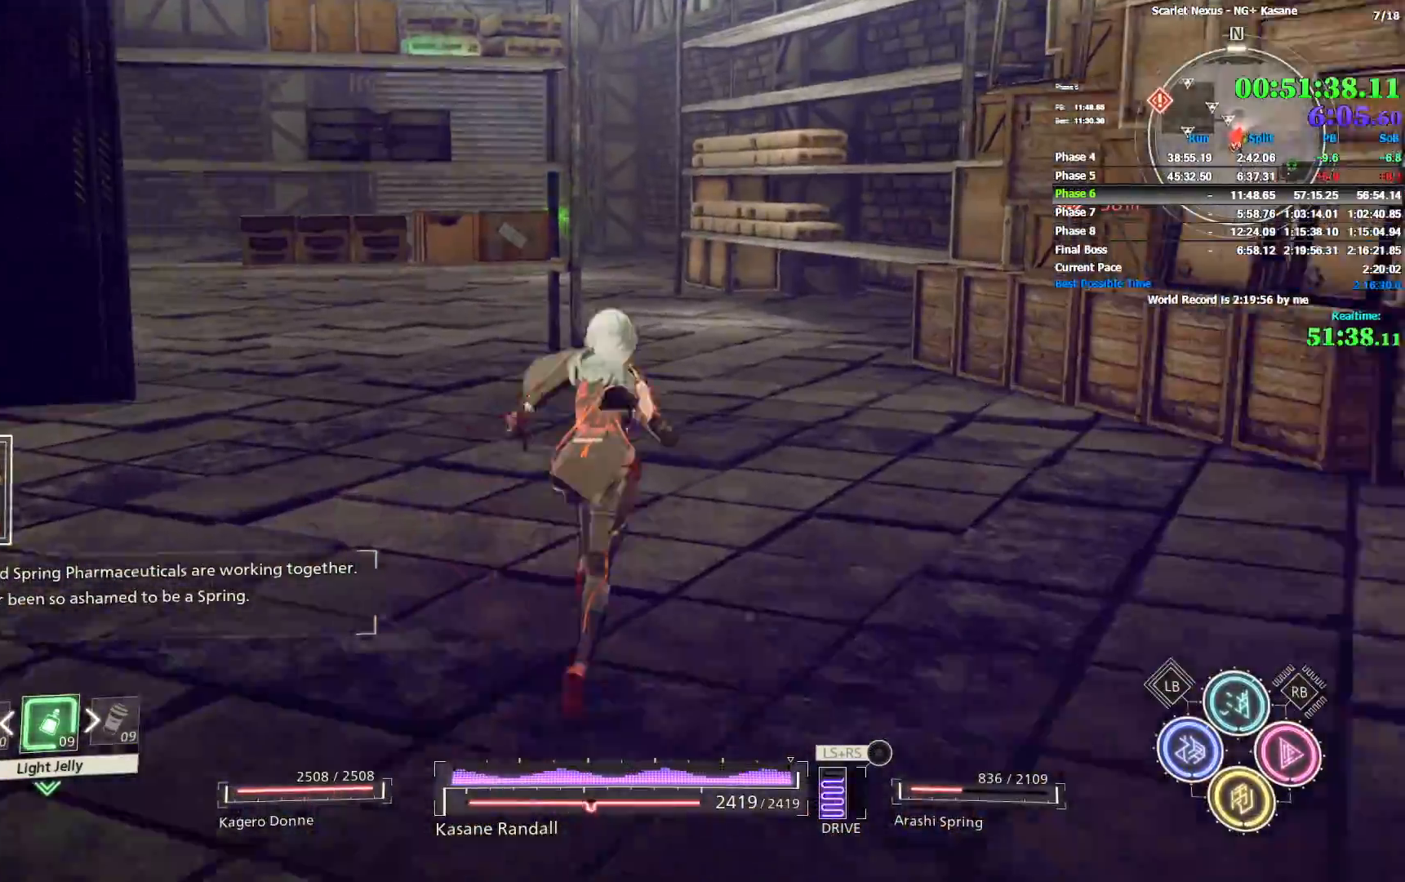
{"dt_ms": 1000, "buttons": ["R1"], "left_stick": "up", "right_stick": "left", "events": [[333, "R1", "down"], [517, "right_stick", "left"]]}
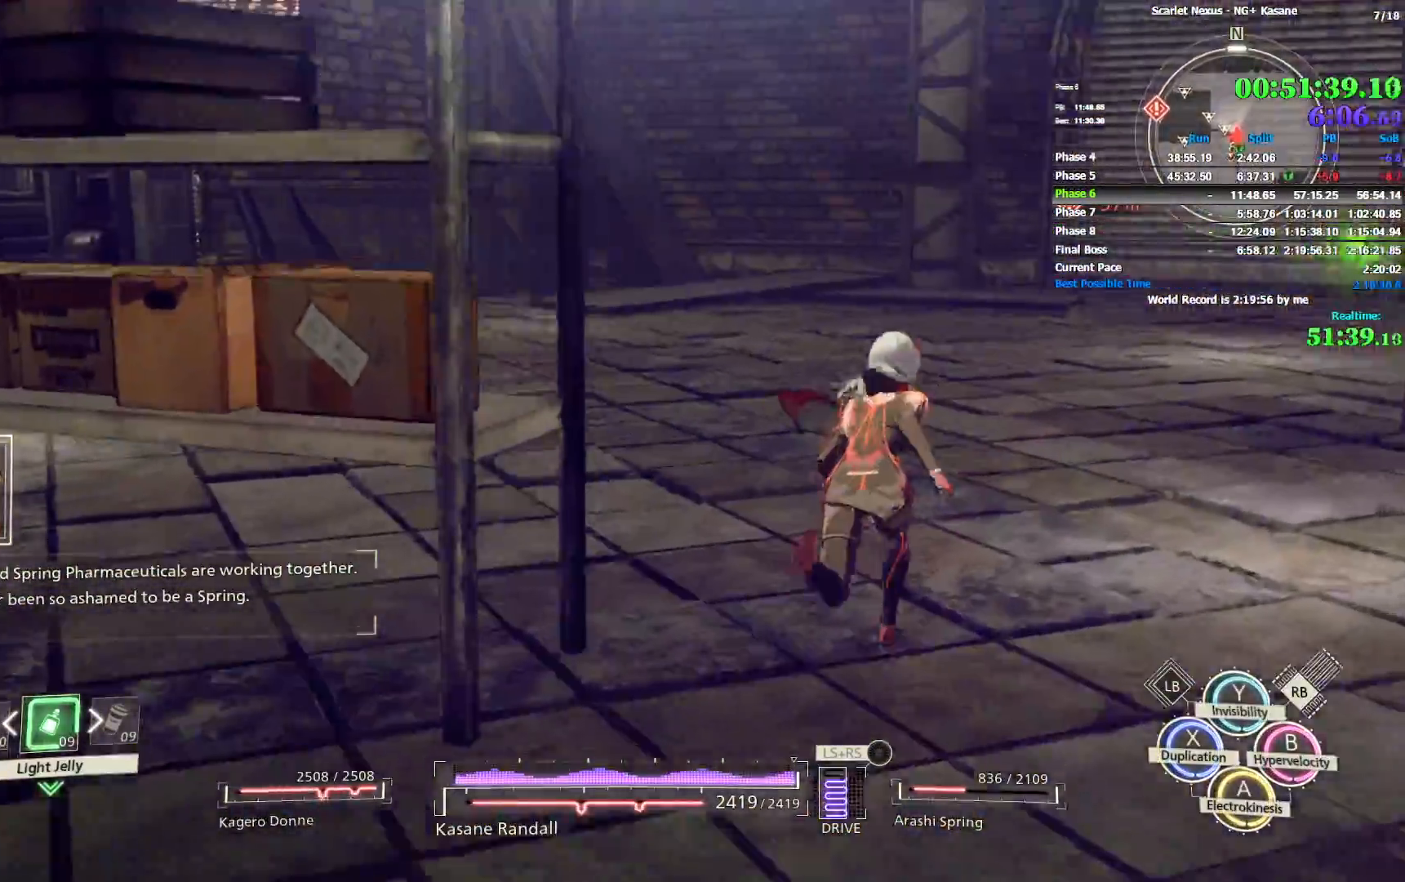
{"dt_ms": 500, "buttons": [], "left_stick": "up", "right_stick": "left", "events": [[117, "CROSS", "down"], [217, "CROSS", "up"], [283, "R1", "up"]]}
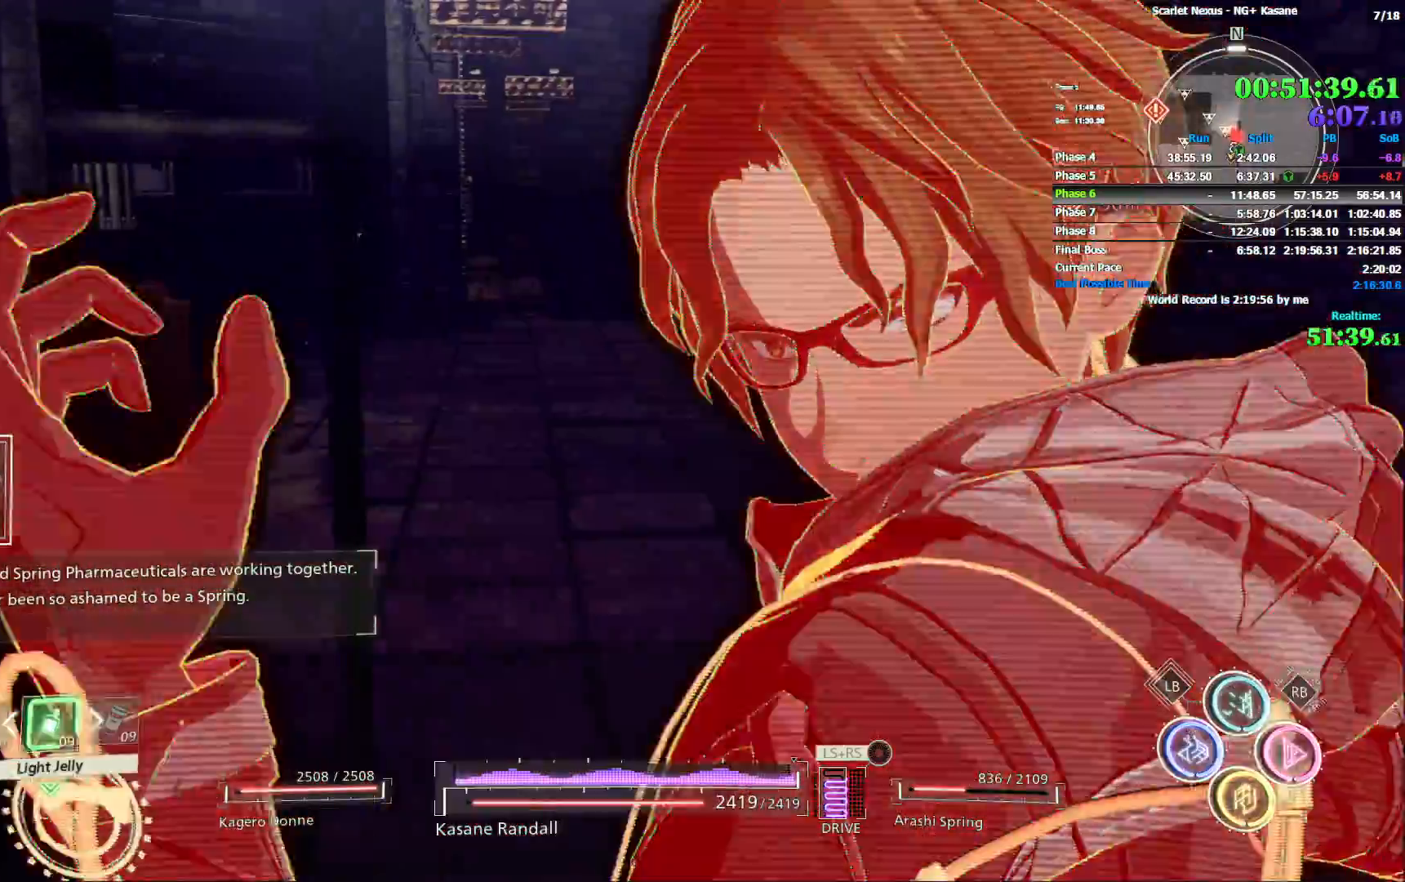
{"dt_ms": 500, "buttons": [], "left_stick": "up", "right_stick": "up-left", "events": [[367, "CIRCLE", "down"], [367, "right_stick", "up-left"], [433, "CIRCLE", "up"]]}
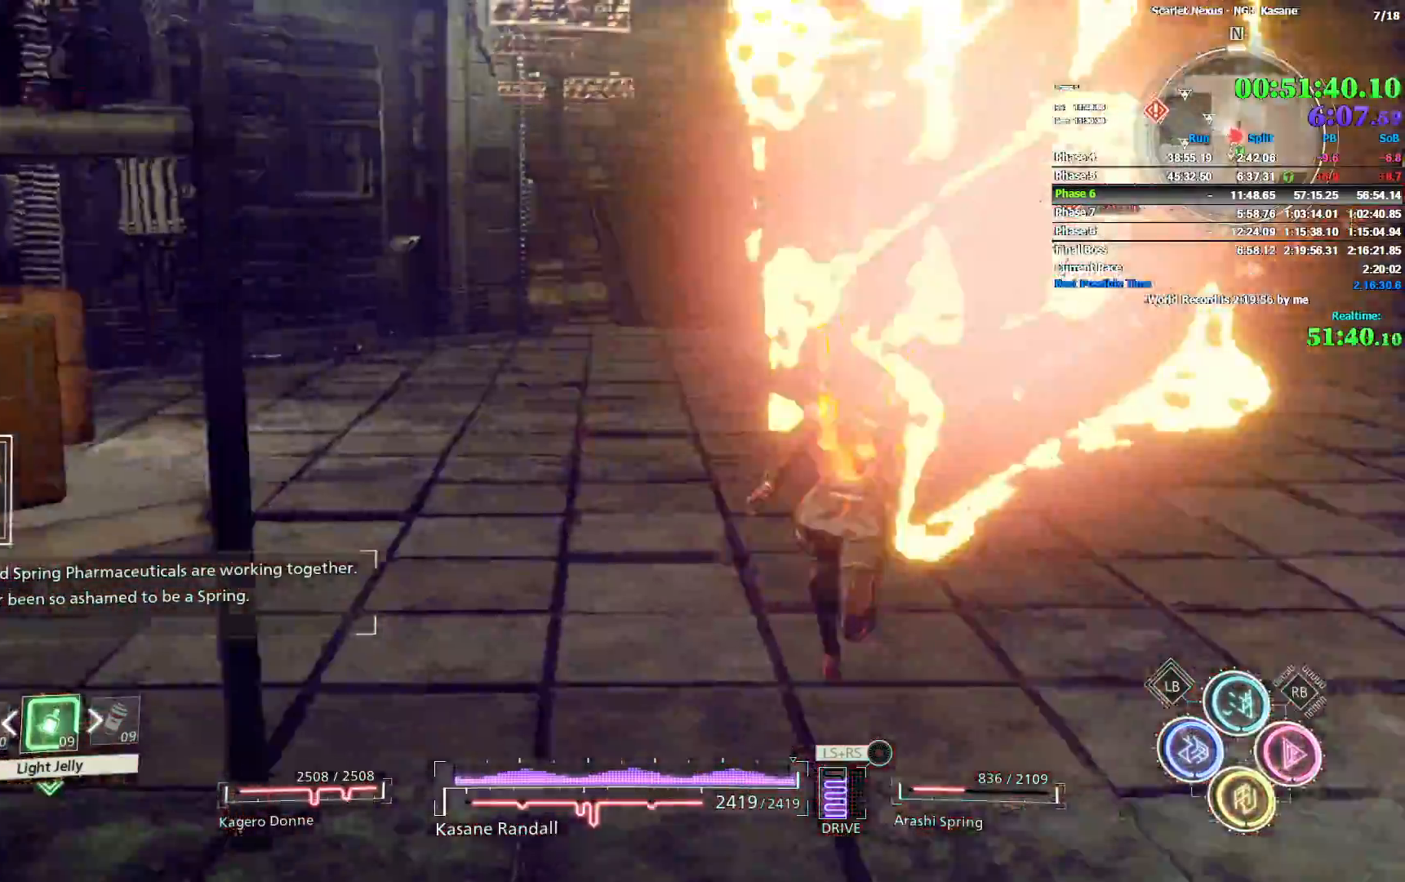
{"dt_ms": 500, "buttons": [], "left_stick": "up", "right_stick": "up-left", "events": [[250, "right_stick", "center"], [367, "right_stick", "up-left"]]}
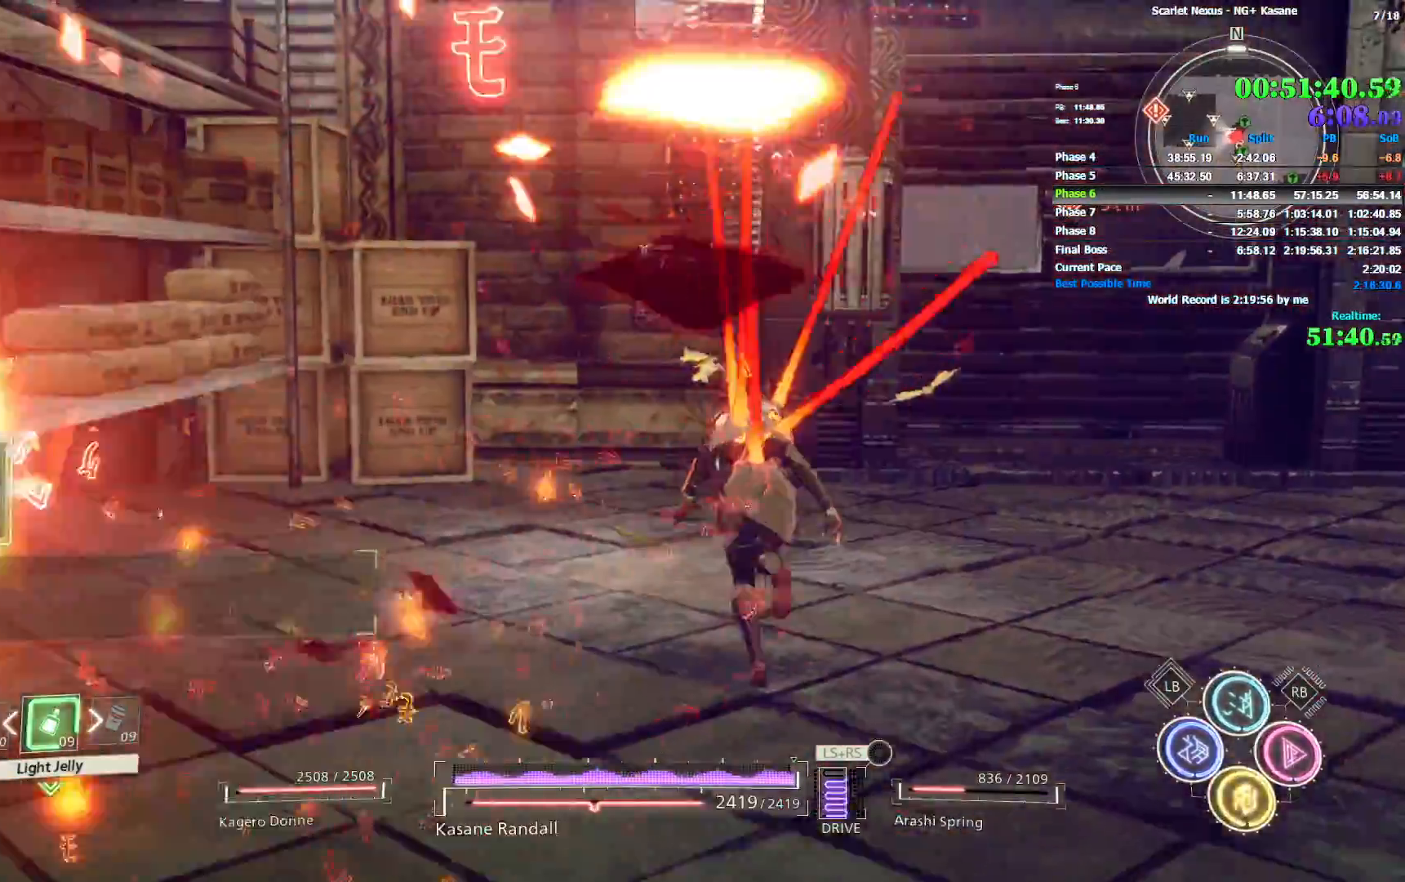
{"dt_ms": 500, "buttons": [], "left_stick": "up-right", "right_stick": "up-right", "events": [[33, "right_stick", "center"], [133, "SQUARE", "down"], [217, "SQUARE", "up"], [450, "left_stick", "up-right"], [483, "right_stick", "up-right"]]}
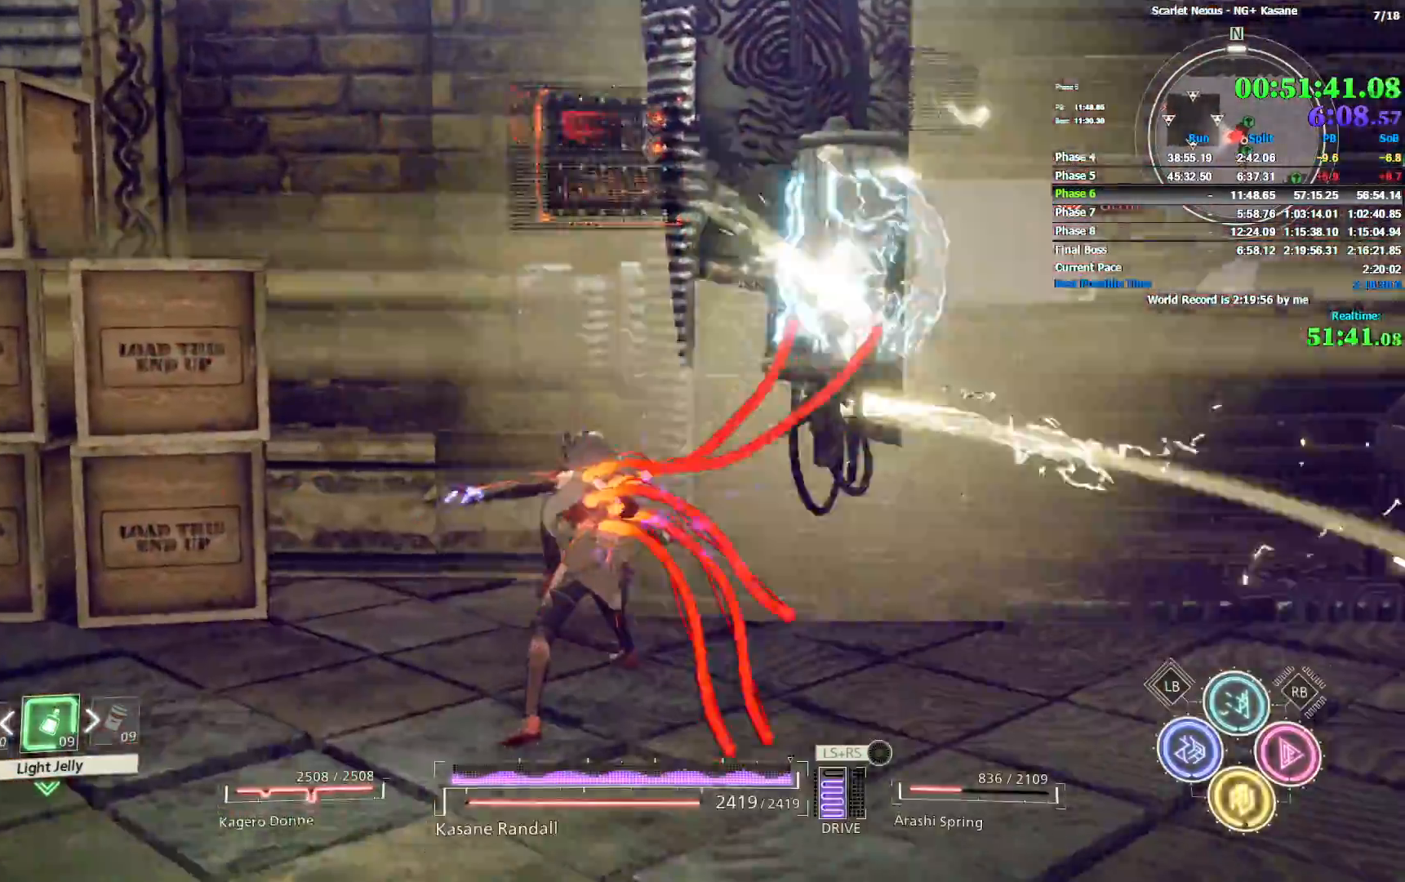
{"dt_ms": 500, "buttons": ["CIRCLE"], "left_stick": "up-right", "right_stick": "center", "events": [[200, "right_stick", "center"], [433, "CIRCLE", "down"]]}
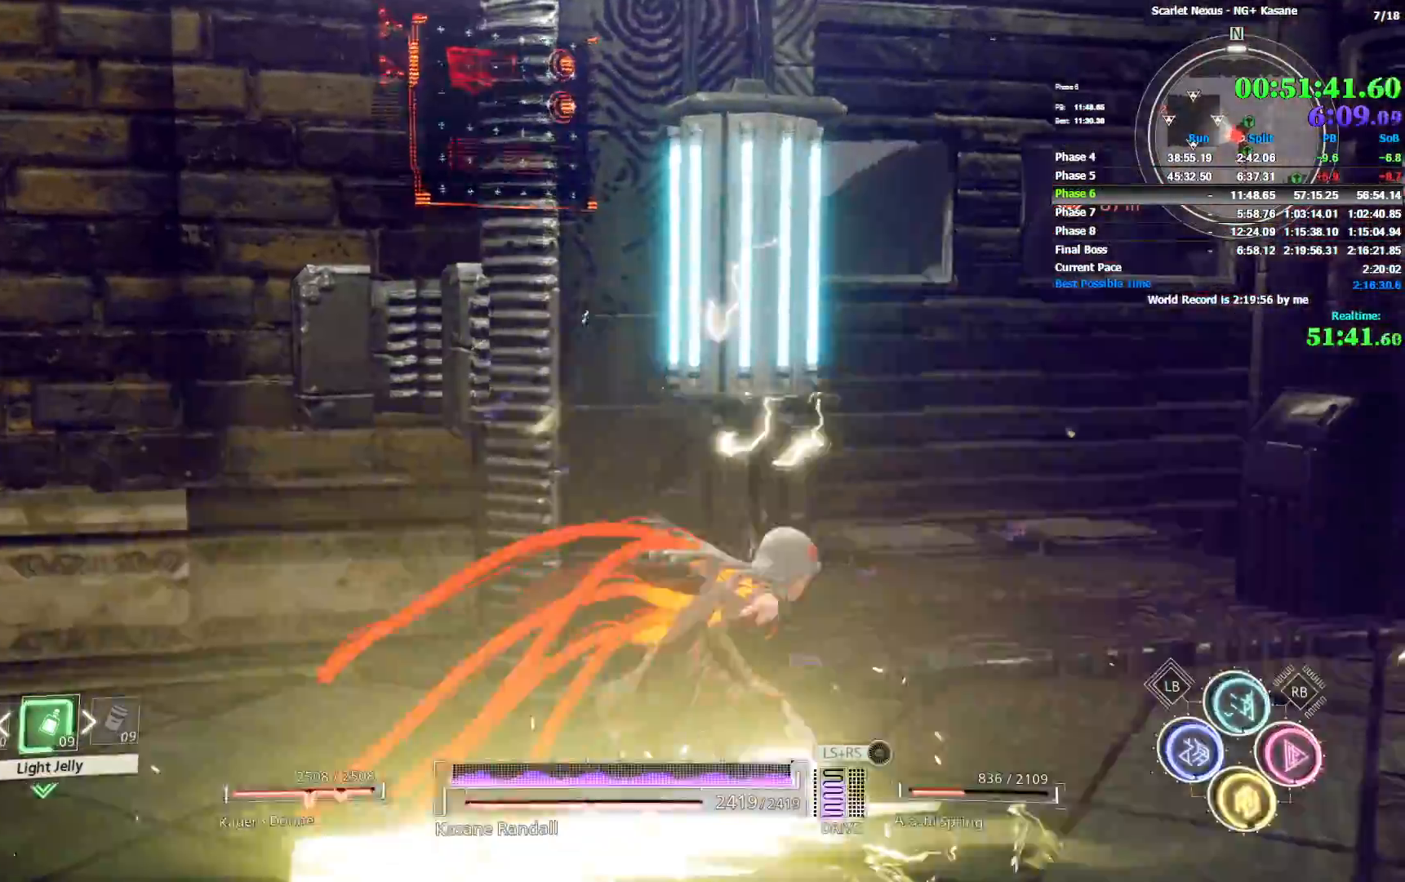
{"dt_ms": 500, "buttons": ["CROSS", "R1"], "left_stick": "up-left", "right_stick": "center", "events": [[150, "CIRCLE", "up"], [250, "R1", "down"], [350, "left_stick", "up"], [433, "CROSS", "down"], [467, "left_stick", "up-left"]]}
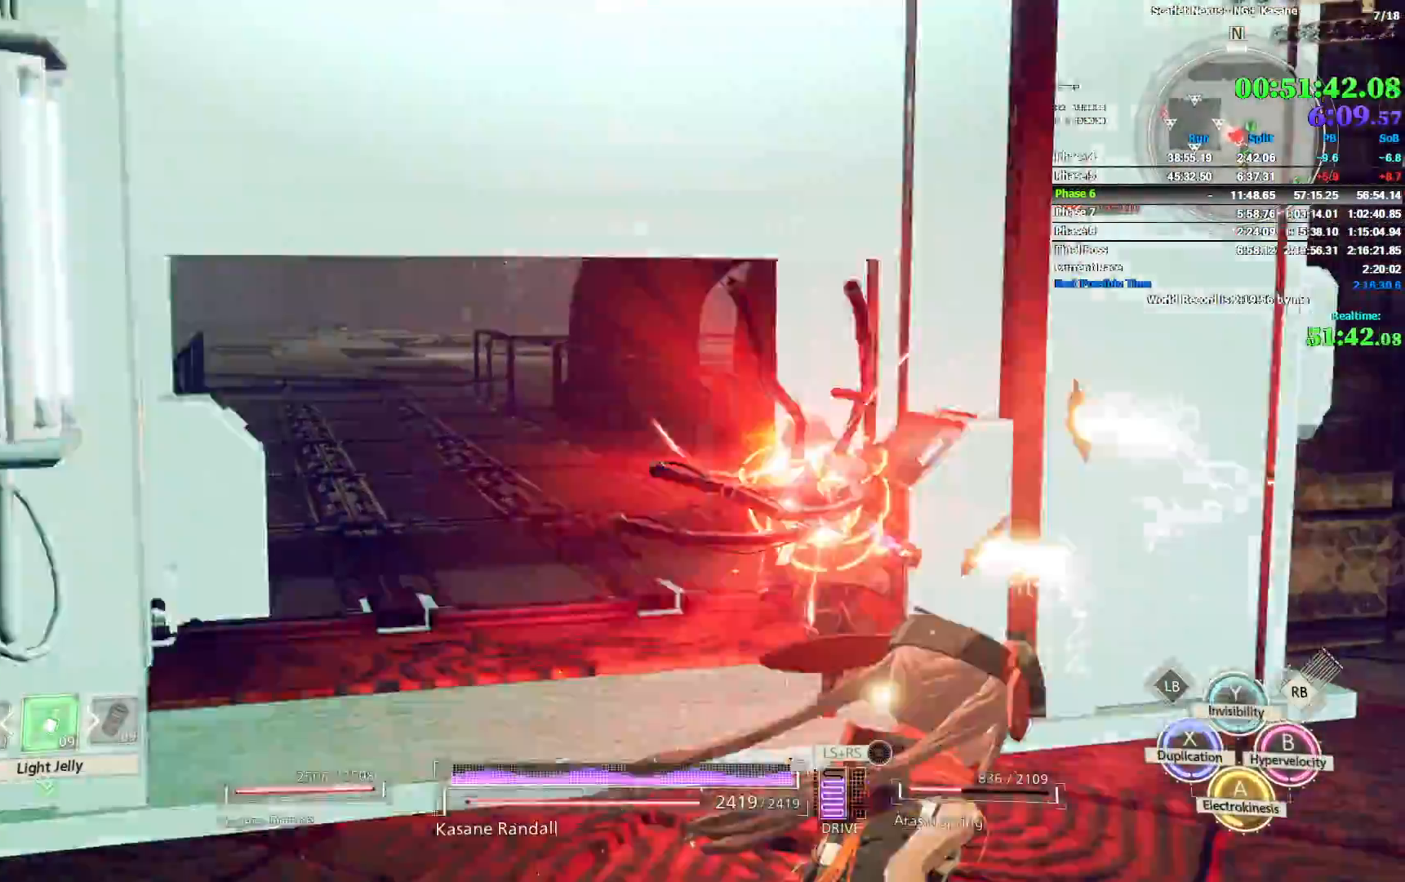
{"dt_ms": 500, "buttons": [], "left_stick": "up-left", "right_stick": "left", "events": [[17, "CROSS", "up"], [50, "right_stick", "left"], [83, "R1", "up"], [183, "right_stick", "center"], [400, "right_stick", "left"]]}
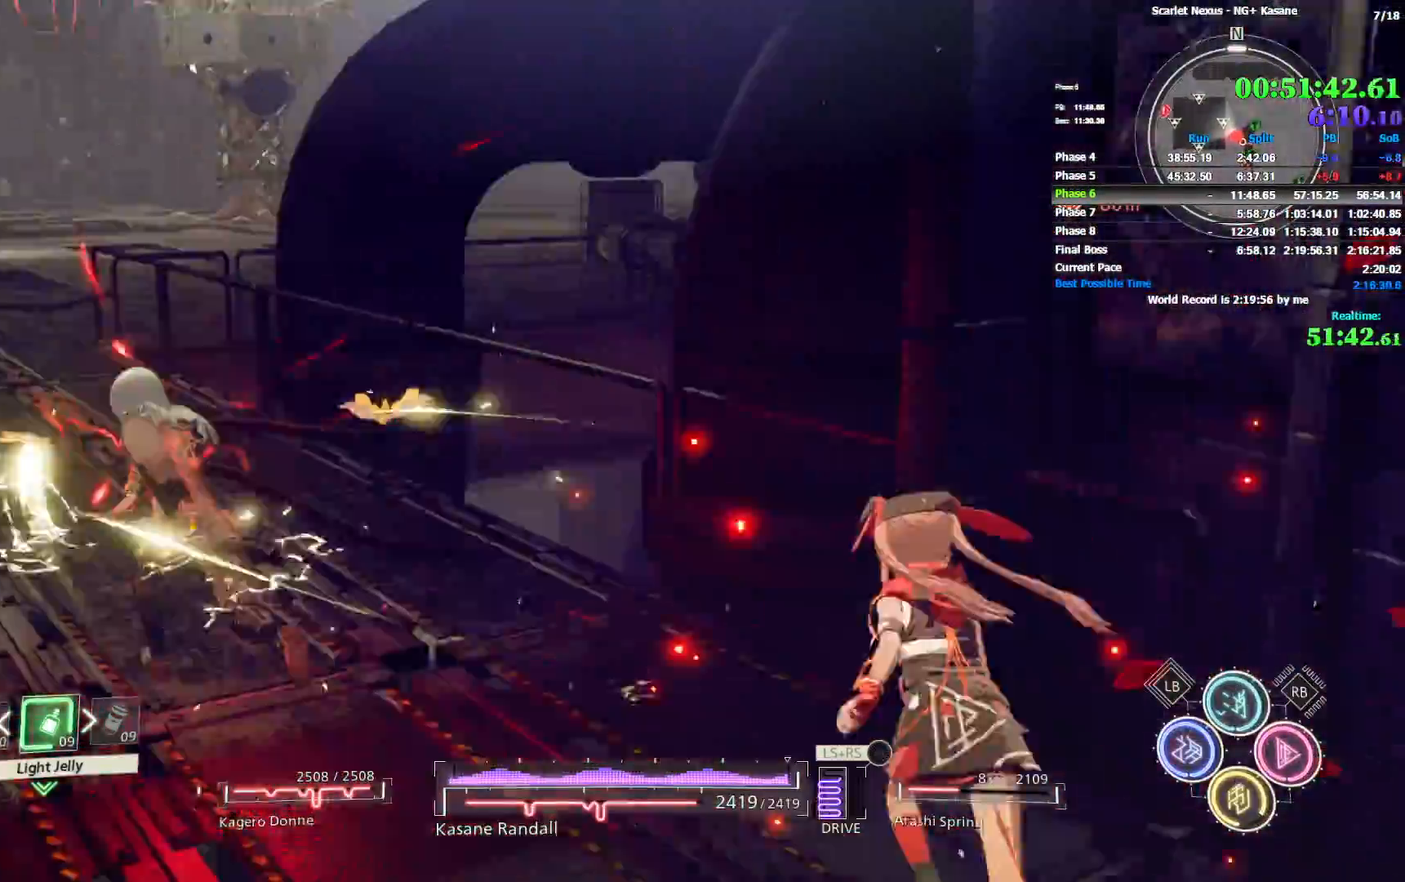
{"dt_ms": 500, "buttons": [], "left_stick": "up-left", "right_stick": "left", "events": [[33, "right_stick", "center"], [183, "right_stick", "up-left"], [383, "right_stick", "center"], [483, "right_stick", "left"]]}